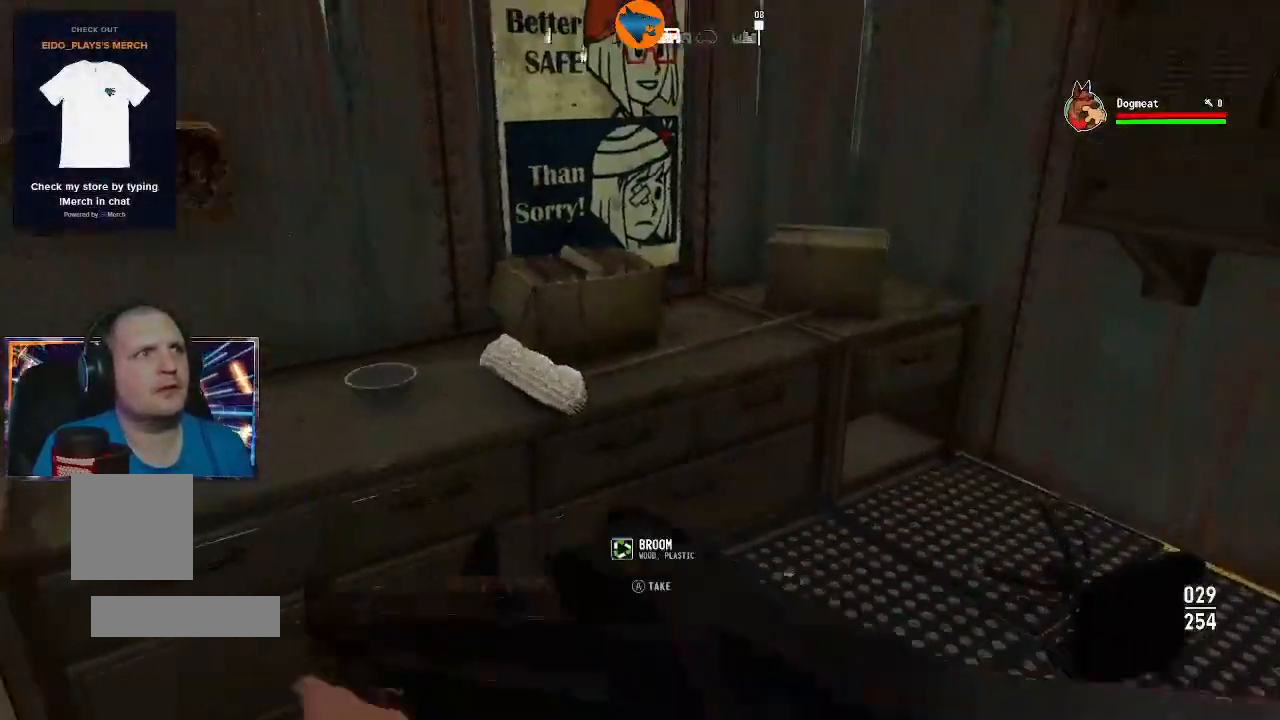
Gameplay with a controller (Xbox layout); each line is a JSON object with the inputs held at the frame after it (dt_ms = milliseconds from this image to that frame). "events" lists button and stick changes between this image and that frame as [ms after this image, input, new state], when the widget could be followed in between.
{"dt_ms": 500, "buttons": [], "left_stick": "left", "right_stick": "center", "events": [[100, "right_stick", "center"], [133, "left_stick", "center"], [267, "A", "down"], [333, "A", "up"], [433, "left_stick", "left"]]}
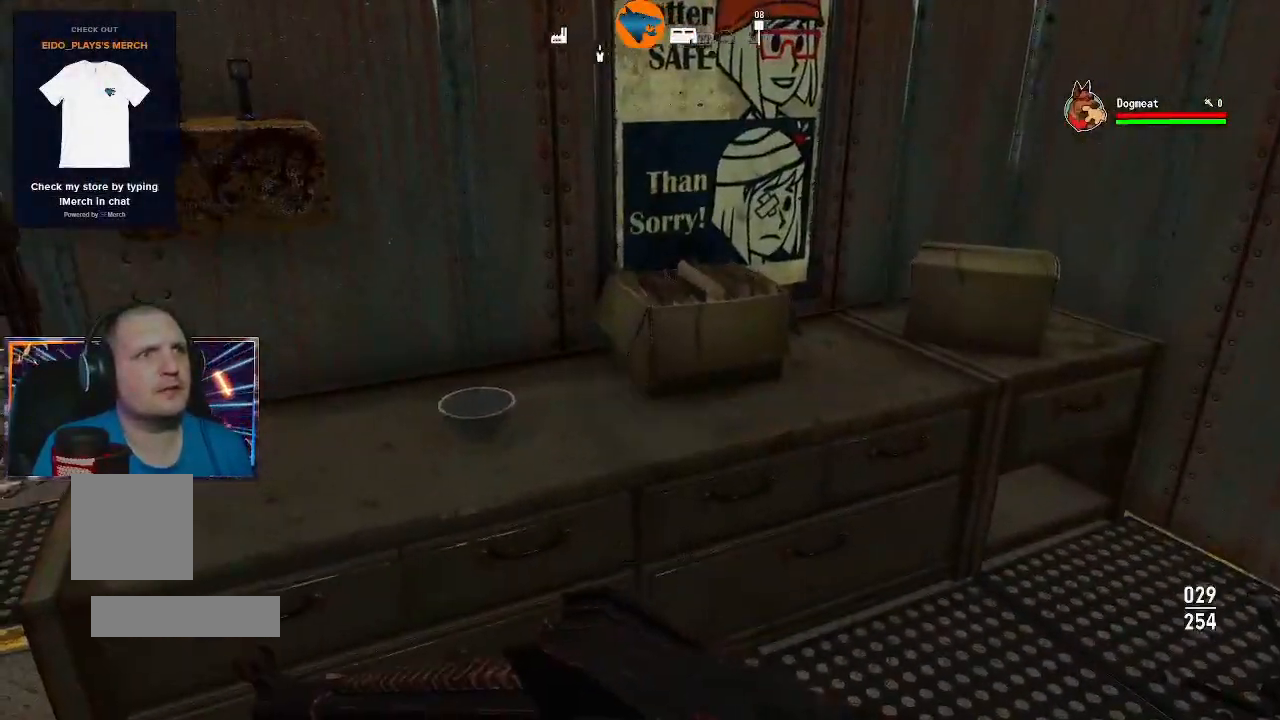
{"dt_ms": 500, "buttons": [], "left_stick": "right", "right_stick": "center", "events": [[33, "right_stick", "down-left"], [167, "left_stick", "center"], [200, "right_stick", "center"], [333, "A", "down"], [400, "A", "up"], [433, "left_stick", "right"]]}
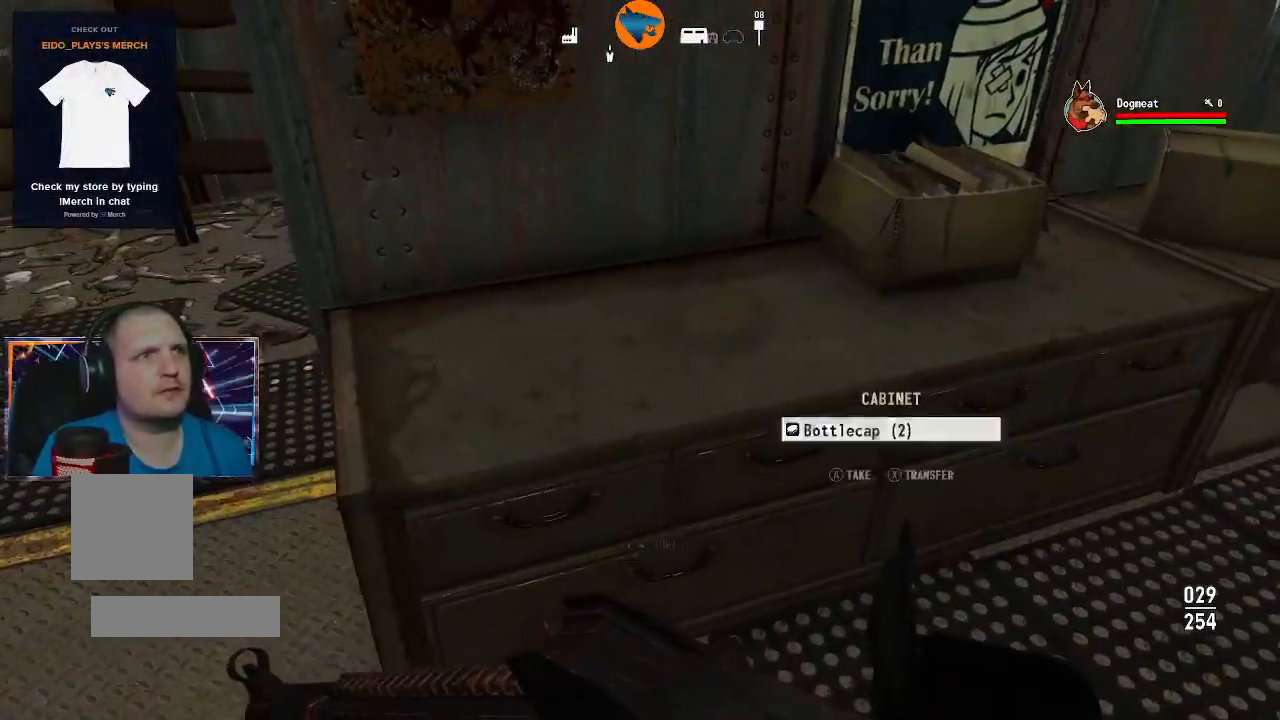
{"dt_ms": 500, "buttons": [], "left_stick": "center", "right_stick": "center", "events": [[100, "left_stick", "center"], [367, "A", "down"], [467, "A", "up"]]}
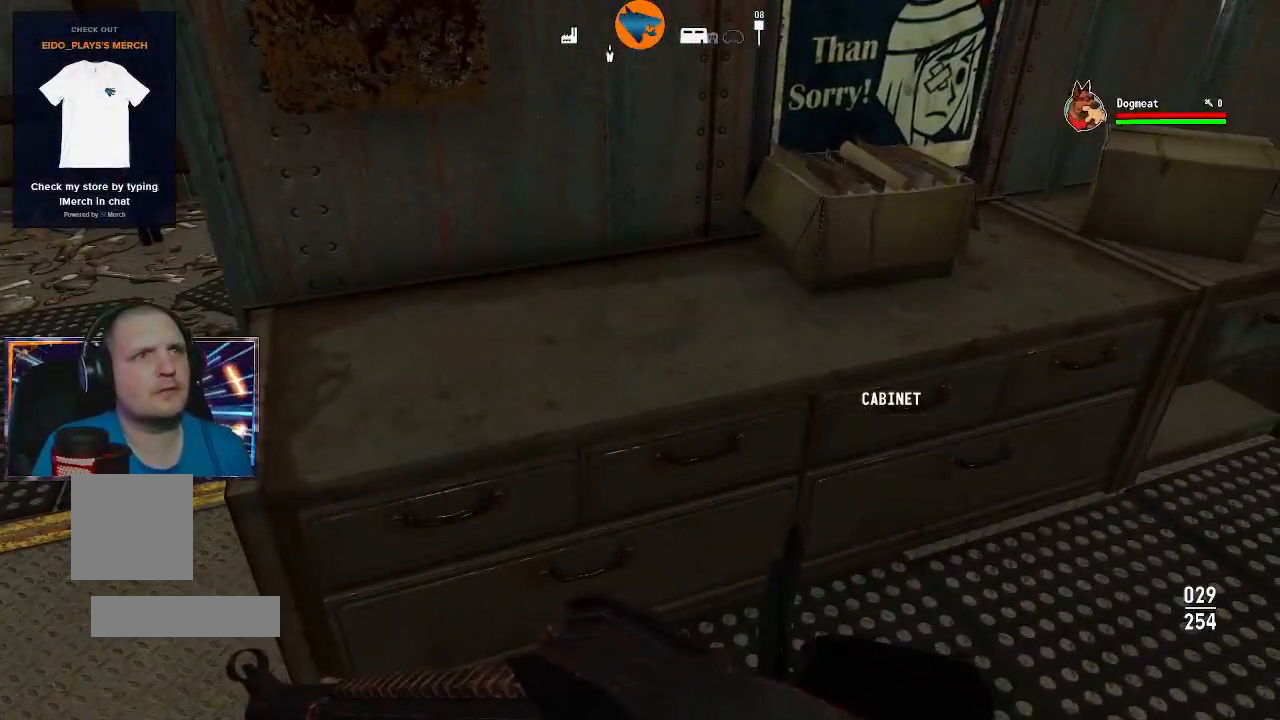
{"dt_ms": 500, "buttons": [], "left_stick": "up-left", "right_stick": "up", "events": [[300, "right_stick", "up"], [467, "left_stick", "up-left"]]}
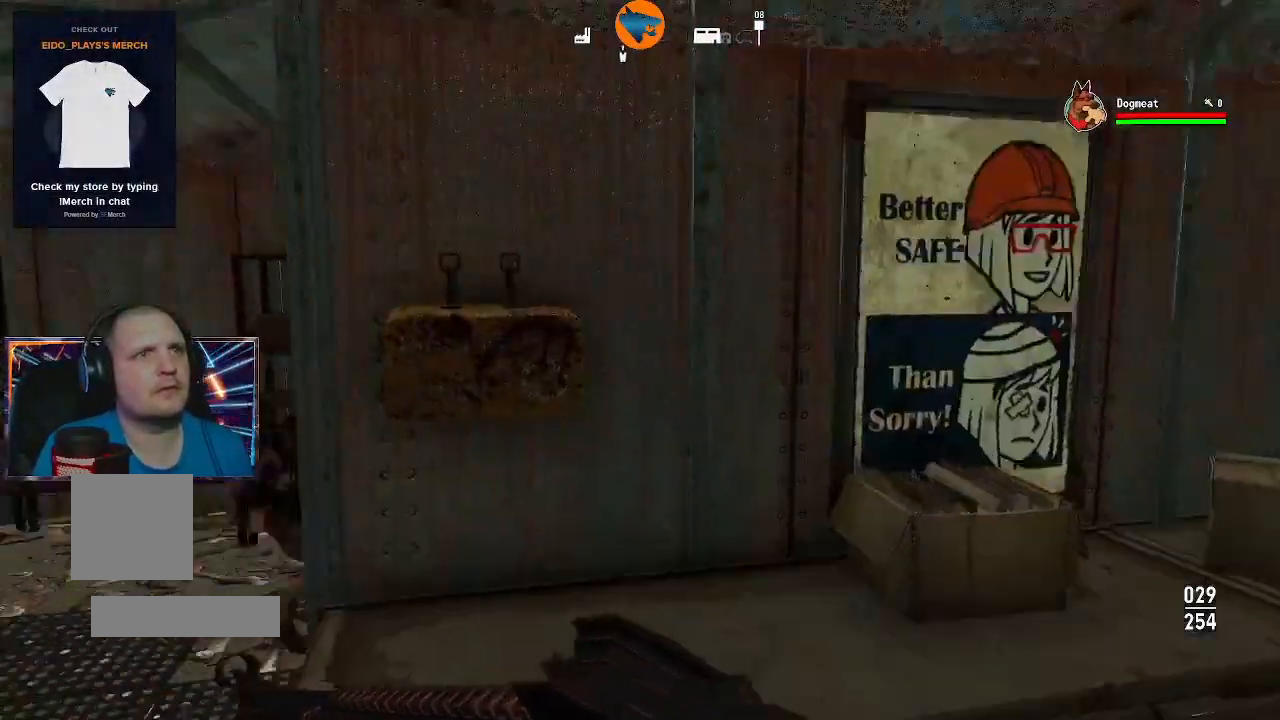
{"dt_ms": 500, "buttons": [], "left_stick": "center", "right_stick": "down", "events": [[33, "right_stick", "up-left"], [133, "left_stick", "center"], [167, "right_stick", "center"], [333, "A", "down"], [367, "A", "up"], [500, "right_stick", "down"]]}
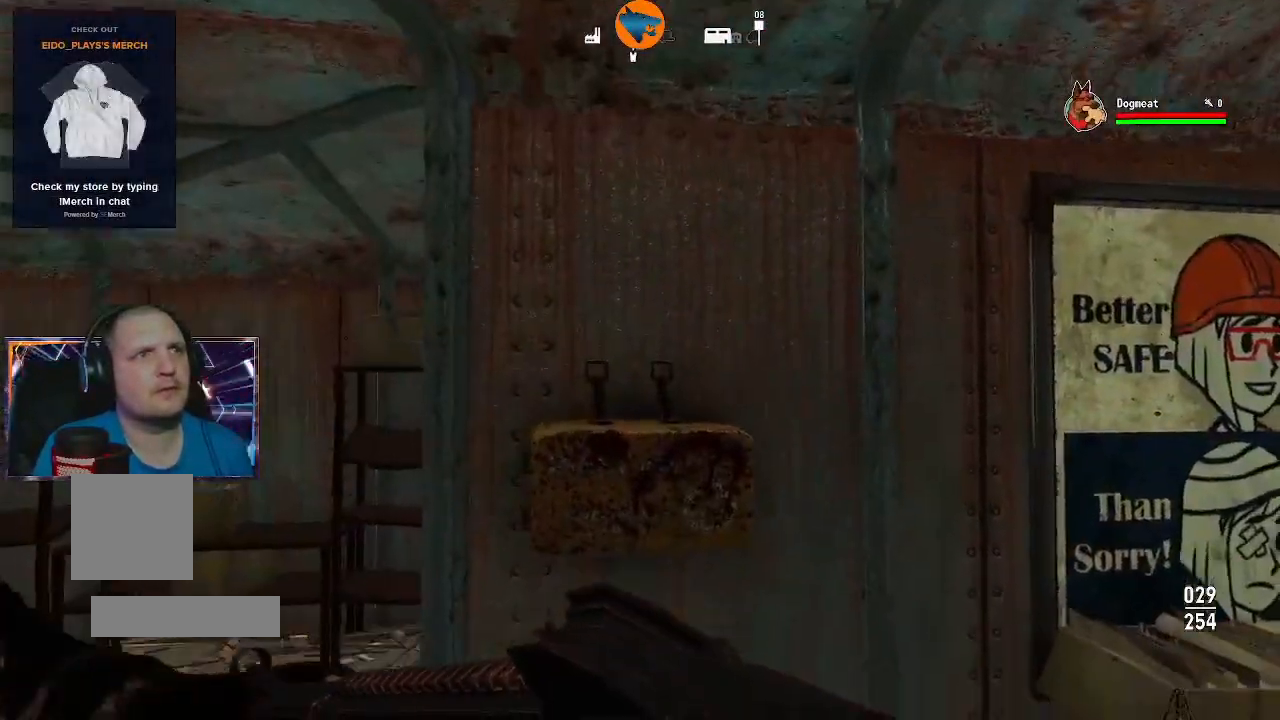
{"dt_ms": 500, "buttons": [], "left_stick": "center", "right_stick": "center", "events": [[133, "right_stick", "center"], [333, "A", "down"], [433, "A", "up"]]}
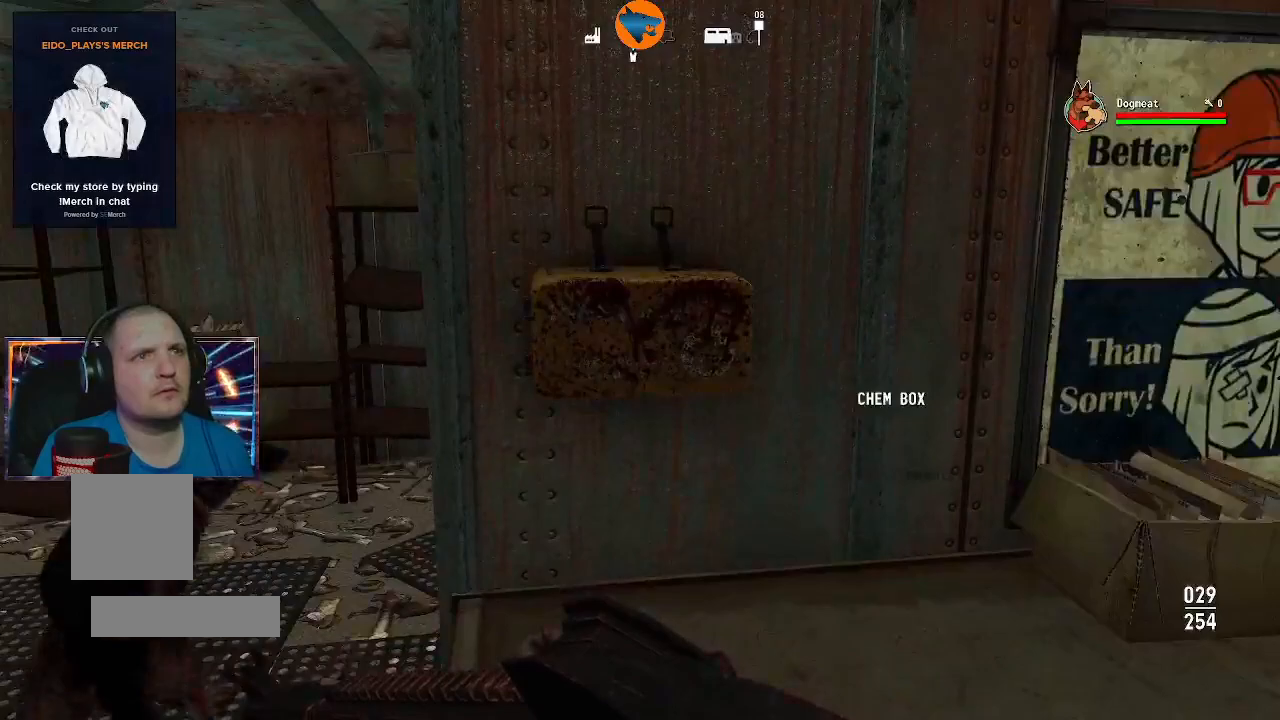
{"dt_ms": 1000, "buttons": [], "left_stick": "center", "right_stick": "center"}
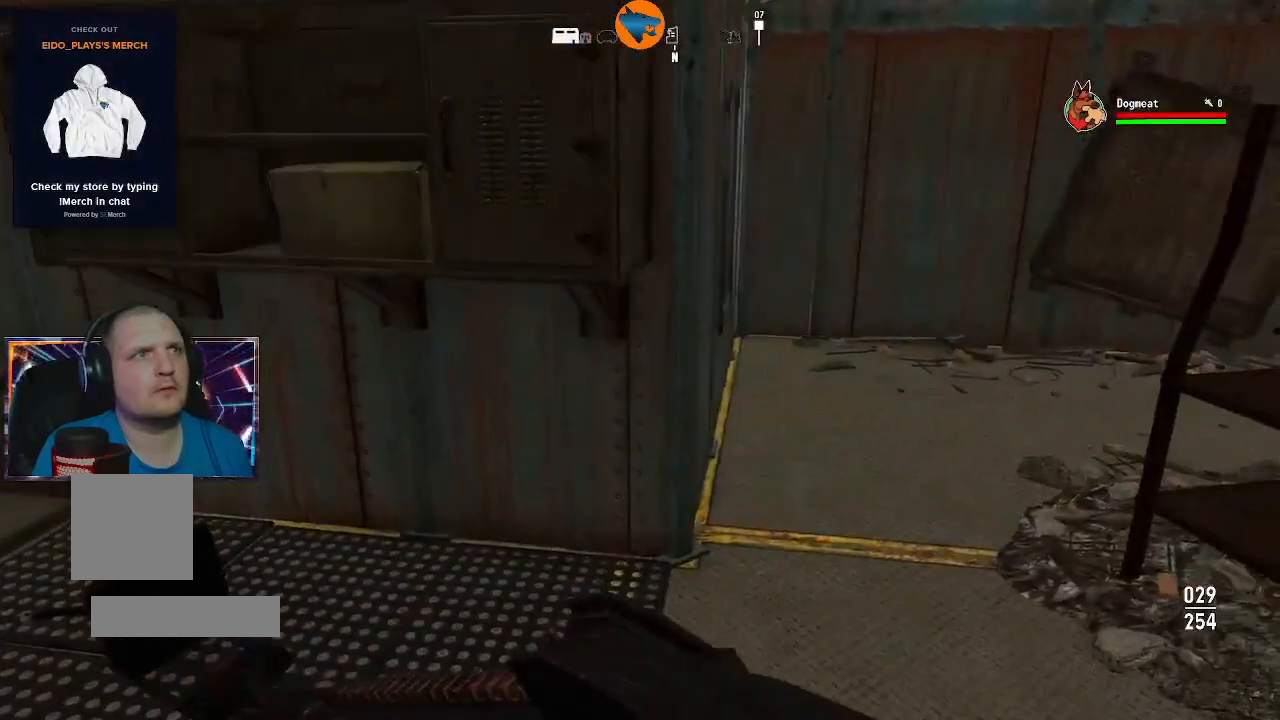
{"dt_ms": 500, "buttons": [], "left_stick": "down-right", "right_stick": "center", "events": [[33, "left_stick", "up-left"], [100, "right_stick", "up-left"], [300, "right_stick", "center"], [333, "left_stick", "center"], [433, "left_stick", "down-right"]]}
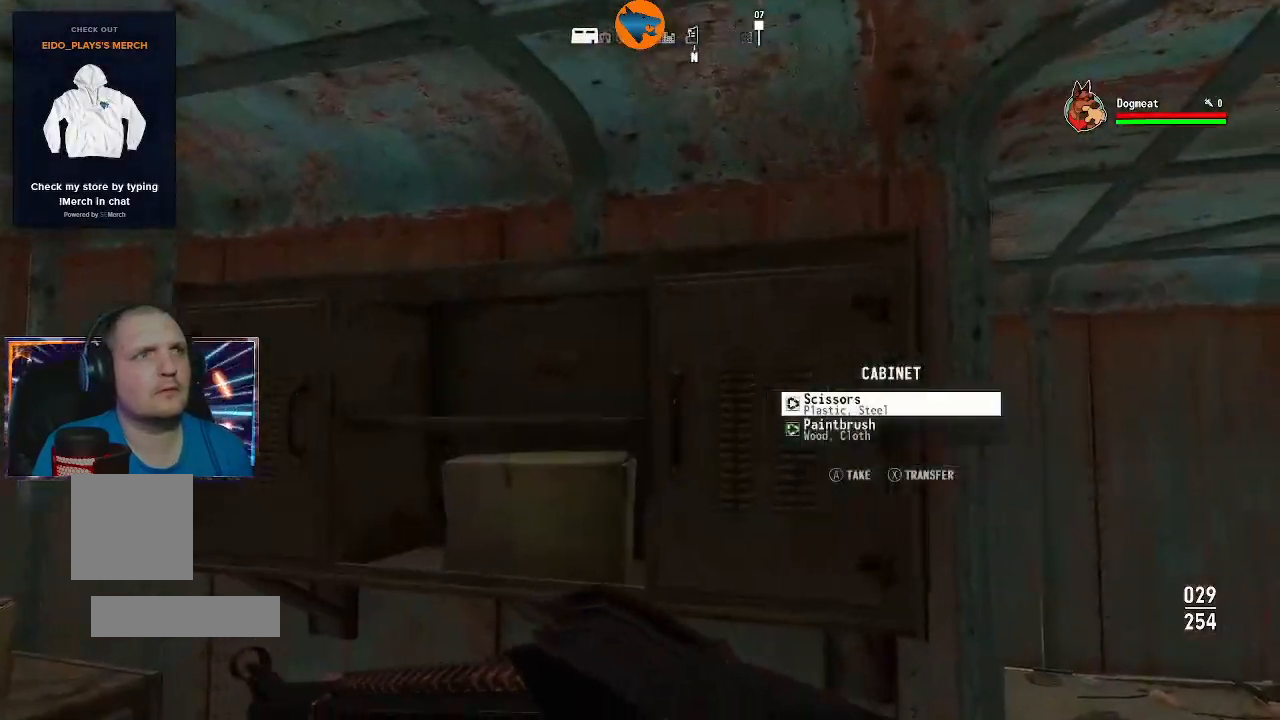
{"dt_ms": 500, "buttons": [], "left_stick": "center", "right_stick": "center", "events": [[67, "left_stick", "center"], [167, "A", "down"], [233, "A", "up"], [333, "A", "down"], [400, "A", "up"]]}
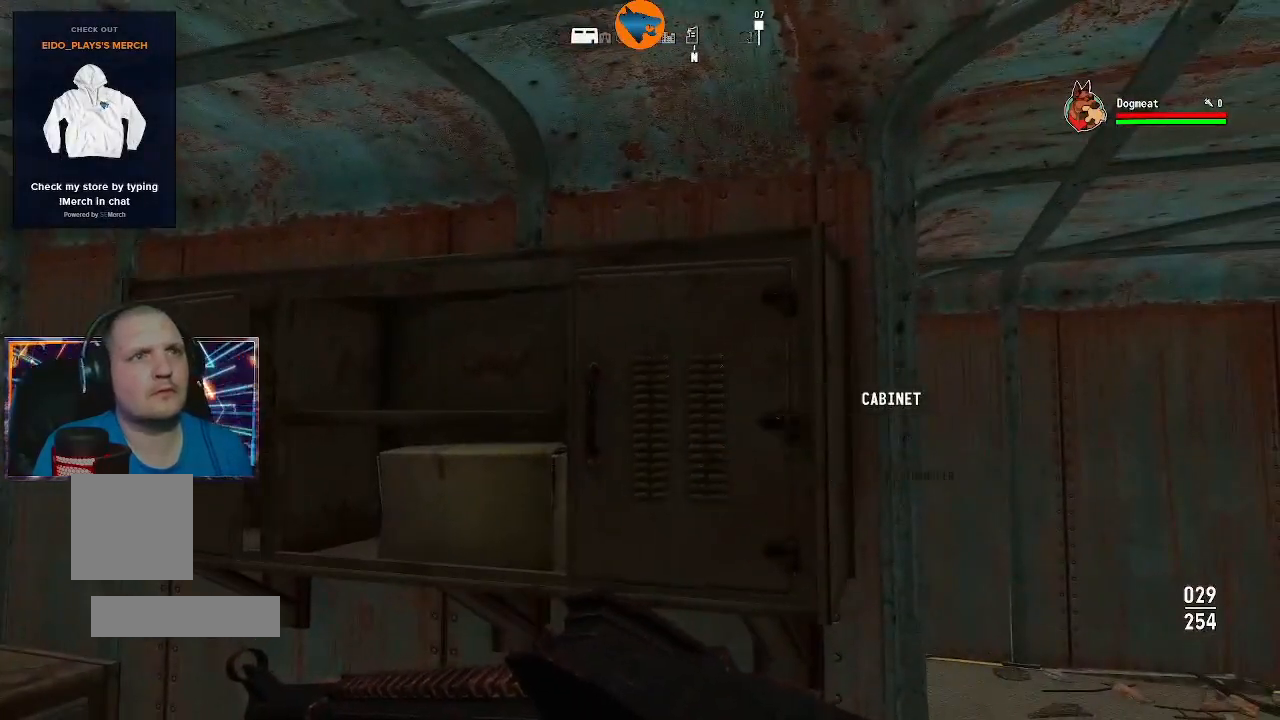
{"dt_ms": 500, "buttons": [], "left_stick": "up-right", "right_stick": "center", "events": [[167, "right_stick", "down-right"], [300, "left_stick", "up-right"], [467, "right_stick", "center"]]}
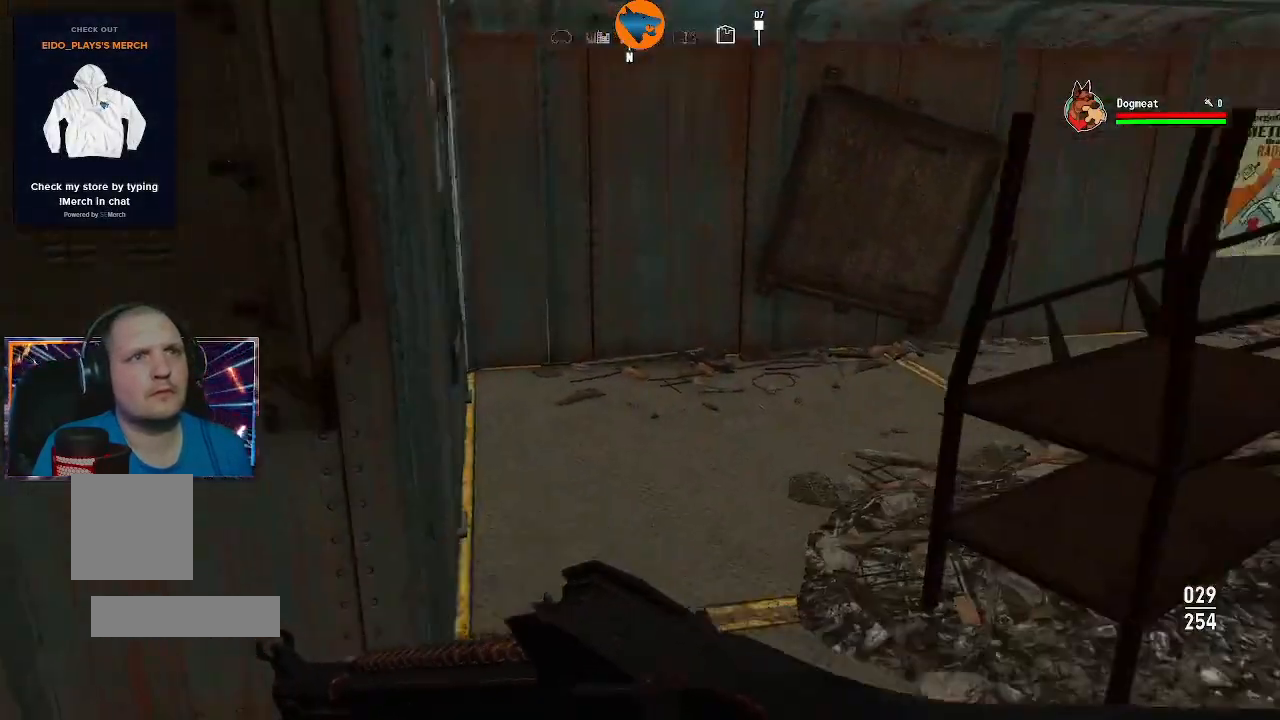
{"dt_ms": 500, "buttons": [], "left_stick": "center", "right_stick": "right", "events": [[167, "left_stick", "center"], [267, "right_stick", "right"]]}
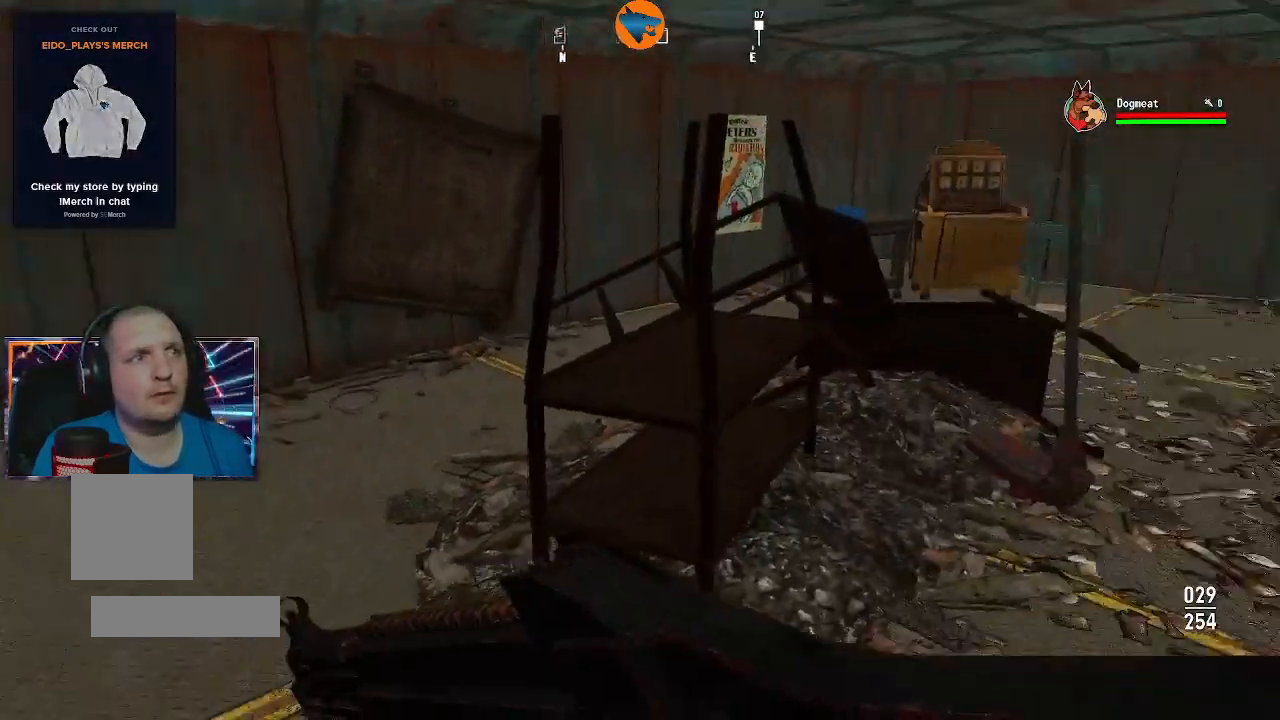
{"dt_ms": 500, "buttons": [], "left_stick": "center", "right_stick": "right", "events": [[100, "left_stick", "up"], [233, "right_stick", "down-right"], [400, "left_stick", "center"], [433, "right_stick", "right"]]}
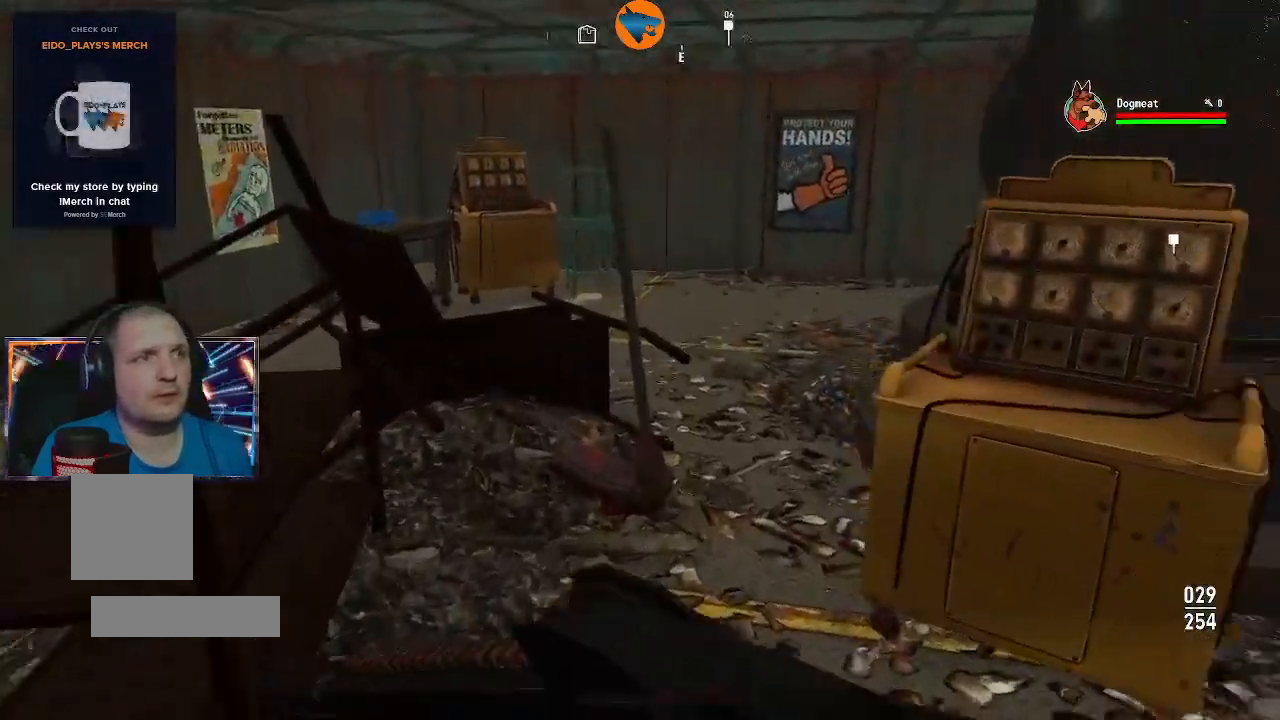
{"dt_ms": 500, "buttons": [], "left_stick": "up-left", "right_stick": "left", "events": [[467, "left_stick", "up-left"], [467, "right_stick", "left"]]}
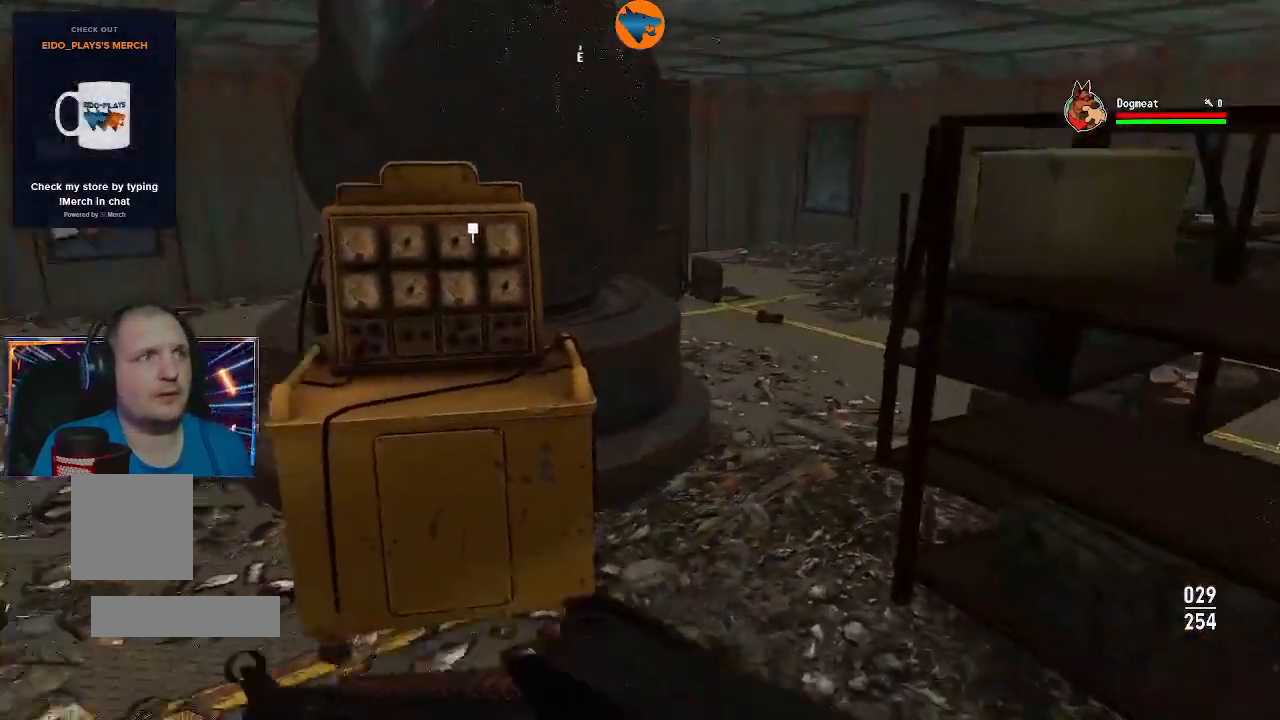
{"dt_ms": 1000, "buttons": [], "left_stick": "down", "right_stick": "center"}
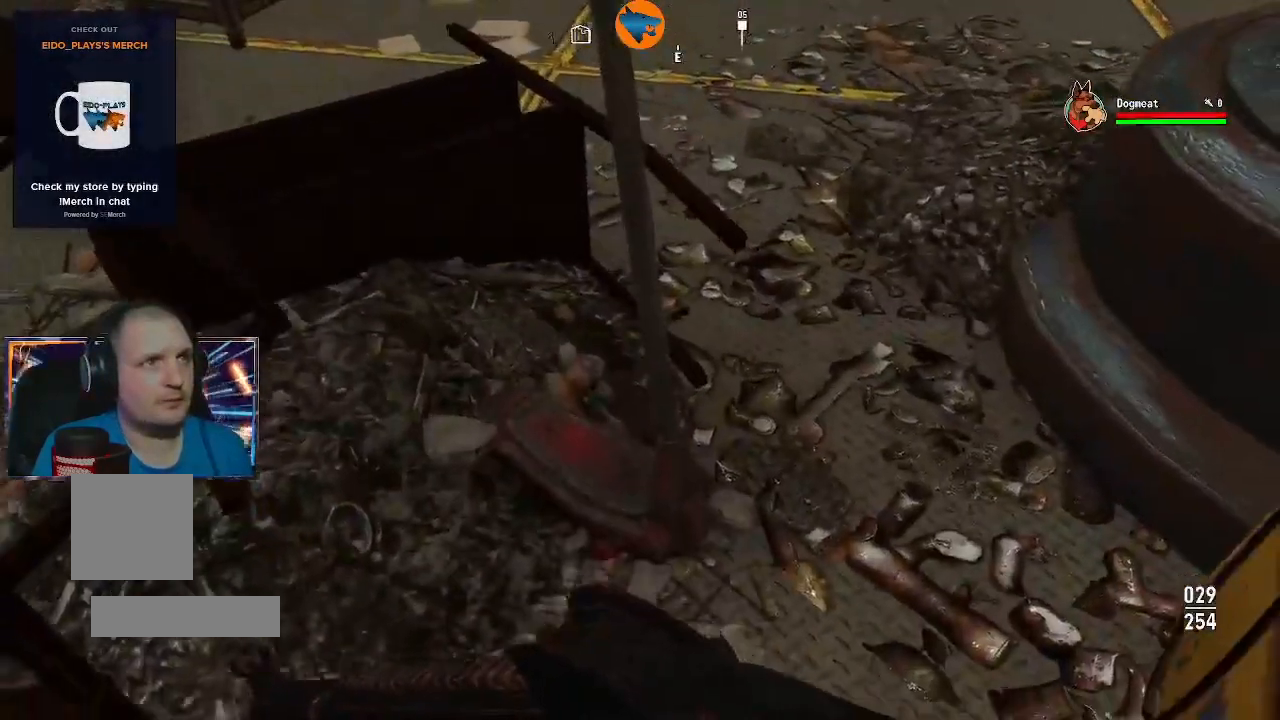
{"dt_ms": 1000, "buttons": [], "left_stick": "up-right", "right_stick": "right"}
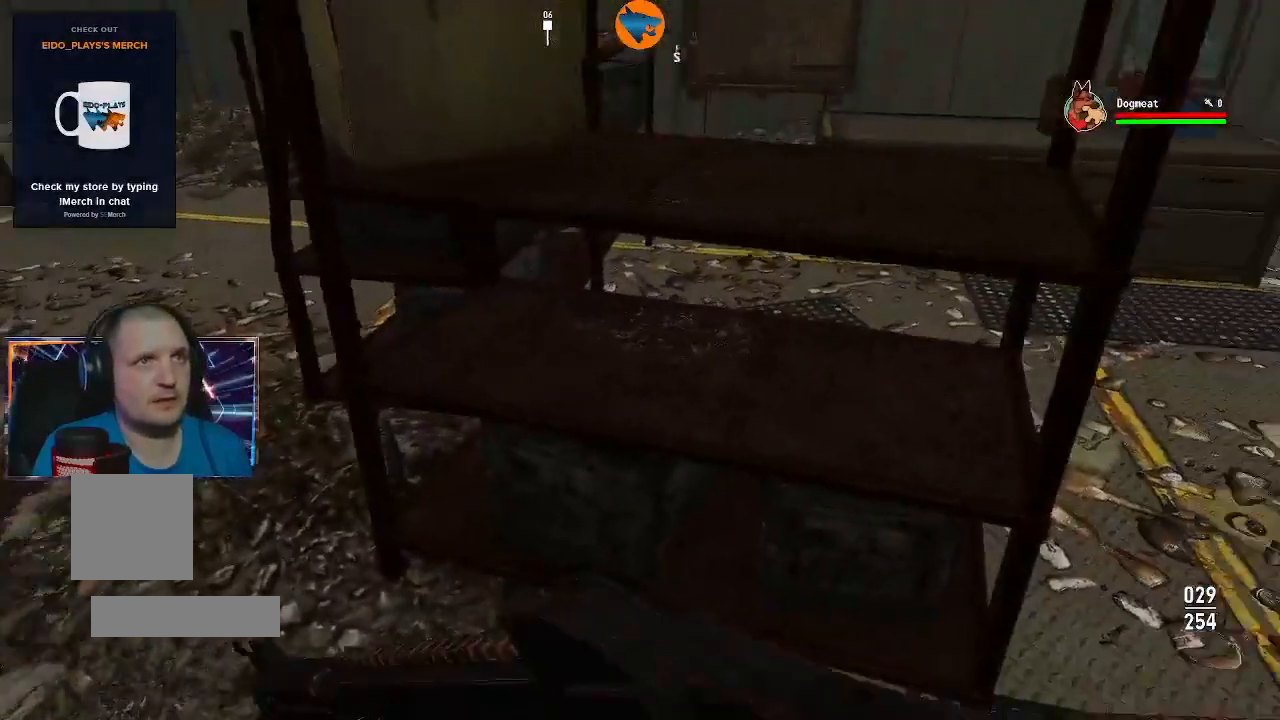
{"dt_ms": 500, "buttons": [], "left_stick": "center", "right_stick": "up", "events": [[100, "left_stick", "center"], [100, "right_stick", "center"], [400, "right_stick", "up"]]}
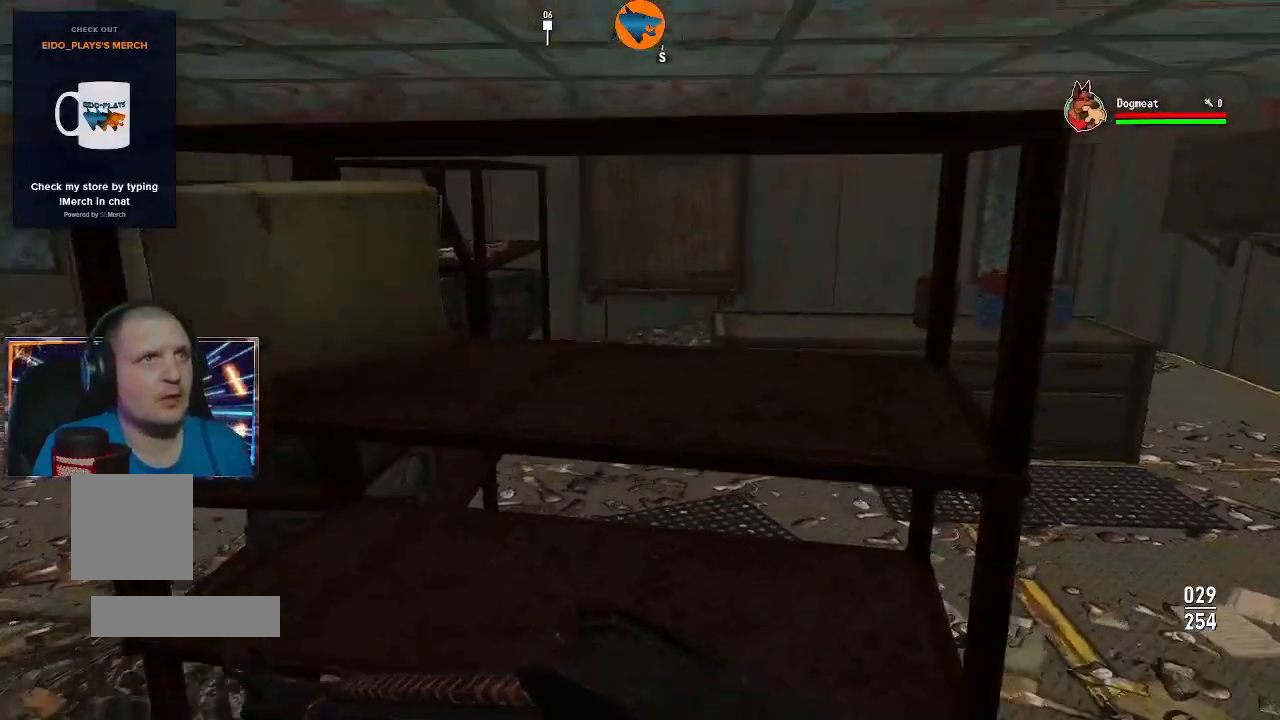
{"dt_ms": 500, "buttons": [], "left_stick": "right", "right_stick": "right", "events": [[67, "right_stick", "center"], [100, "left_stick", "up-left"], [200, "right_stick", "left"], [333, "right_stick", "center"], [433, "left_stick", "right"], [467, "right_stick", "right"]]}
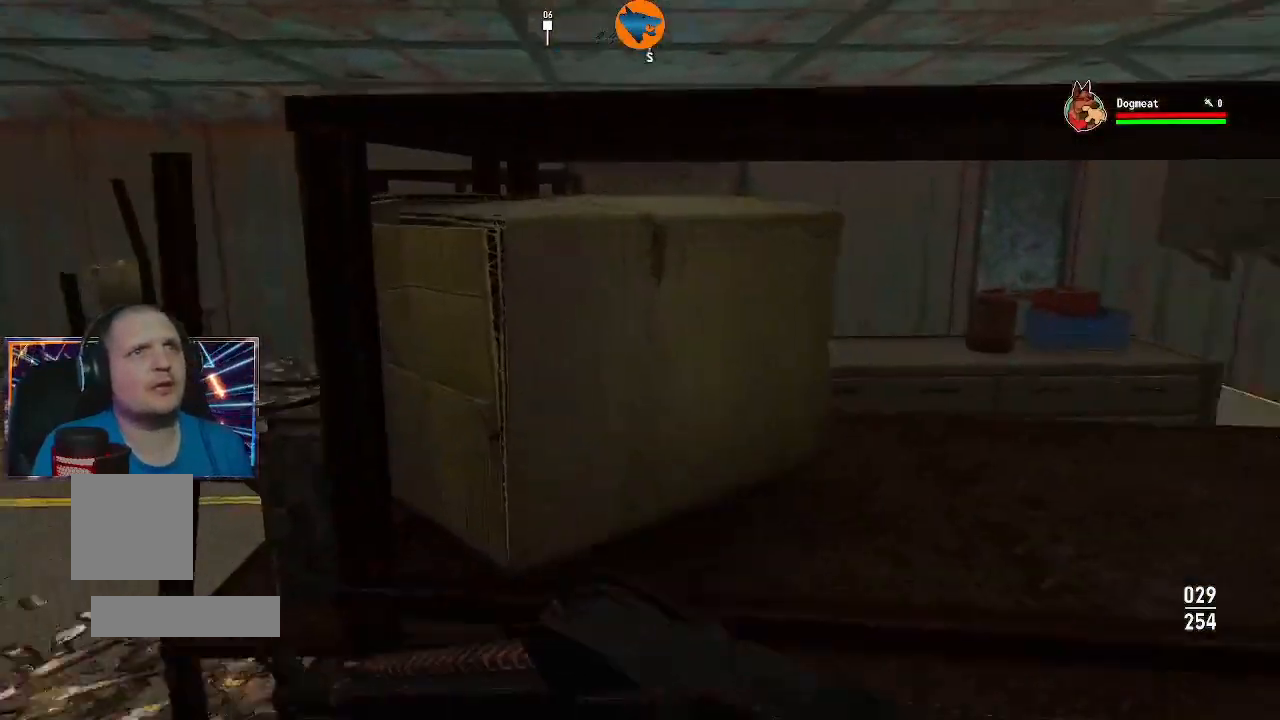
{"dt_ms": 500, "buttons": [], "left_stick": "up", "right_stick": "center"}
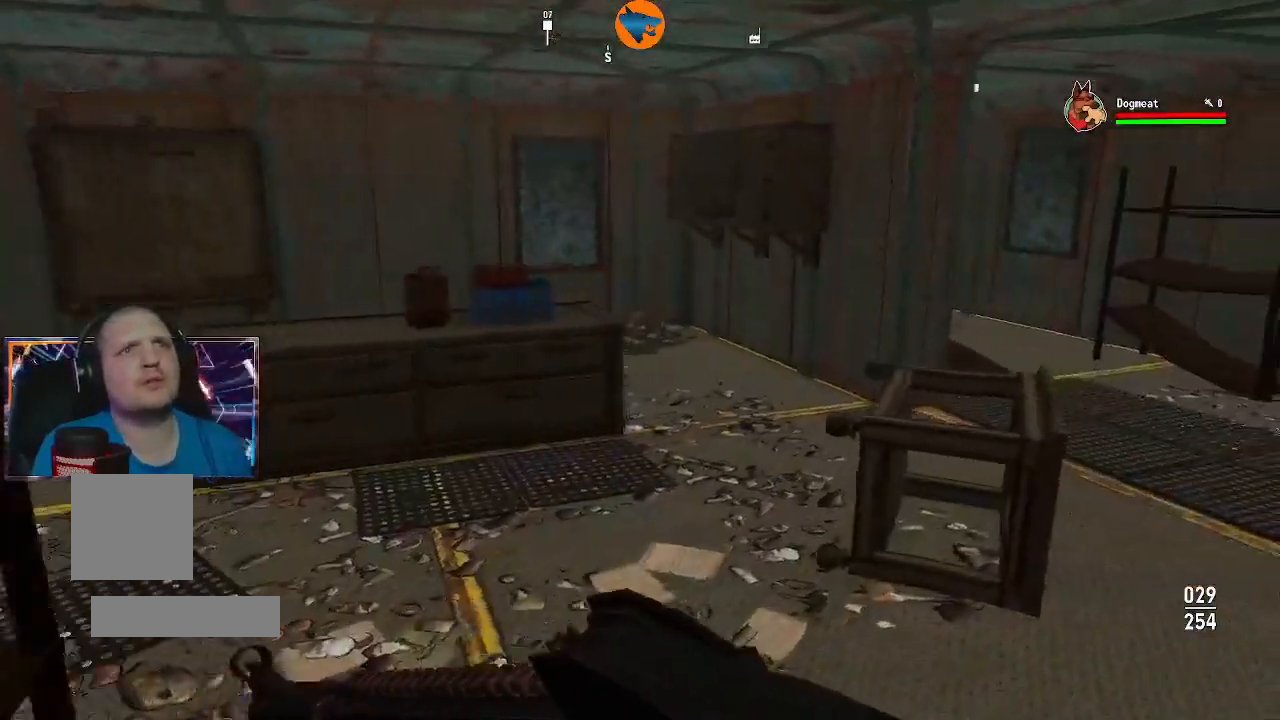
{"dt_ms": 500, "buttons": [], "left_stick": "up", "right_stick": "up", "events": [[33, "right_stick", "down-left"], [300, "right_stick", "center"], [467, "right_stick", "up"]]}
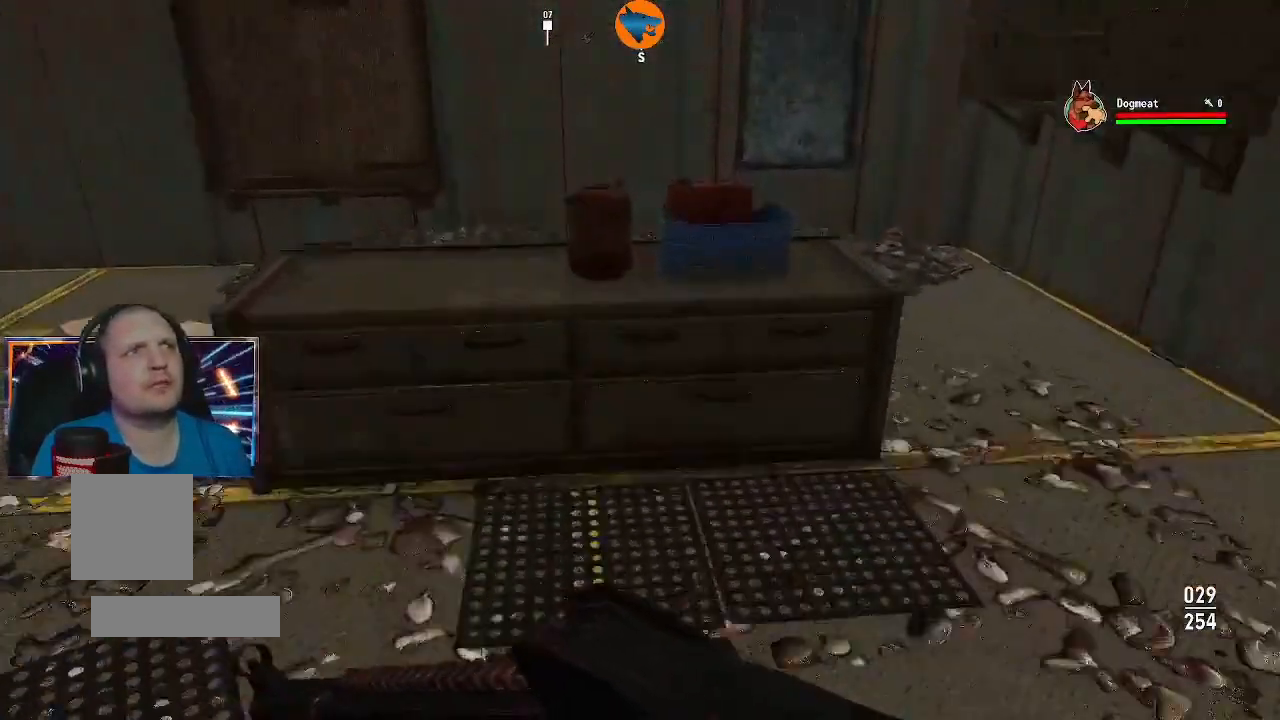
{"dt_ms": 500, "buttons": [], "left_stick": "center", "right_stick": "center", "events": [[100, "right_stick", "center"], [233, "left_stick", "center"], [333, "A", "down"], [400, "A", "up"]]}
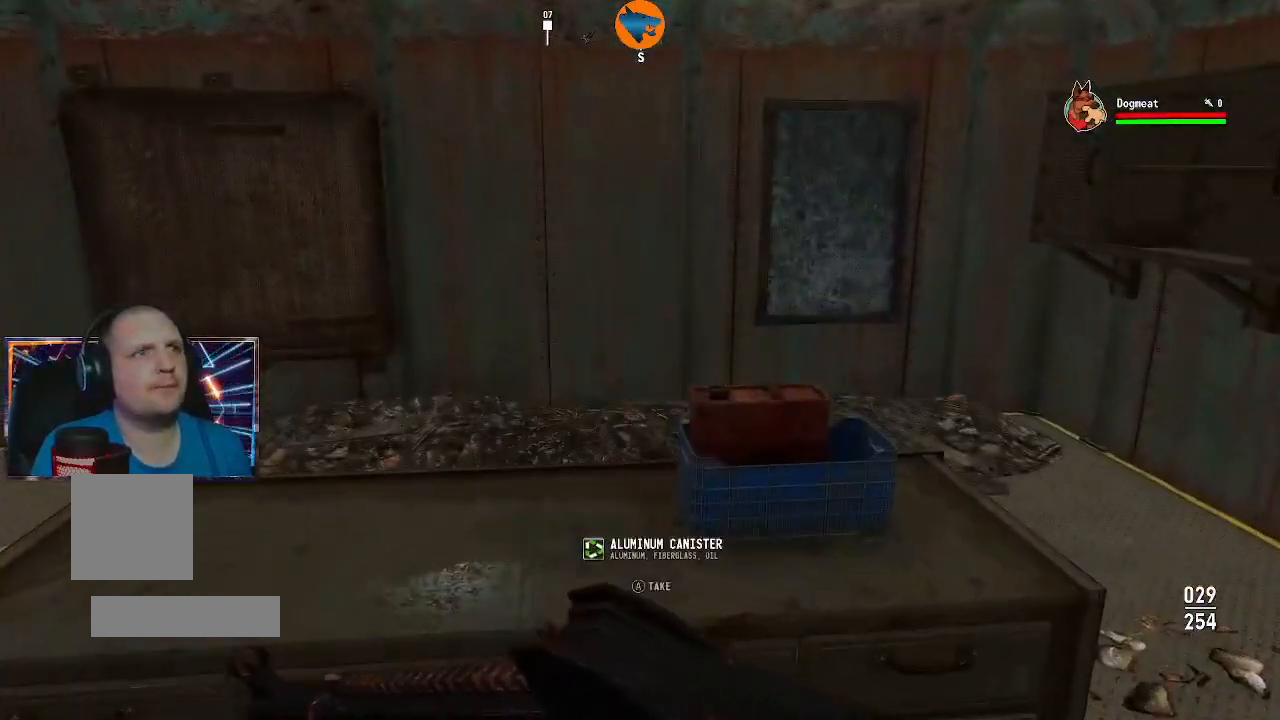
{"dt_ms": 500, "buttons": [], "left_stick": "center", "right_stick": "center", "events": [[133, "left_stick", "up-right"], [133, "right_stick", "down-right"], [233, "right_stick", "center"], [267, "left_stick", "center"], [433, "A", "down"], [500, "A", "up"]]}
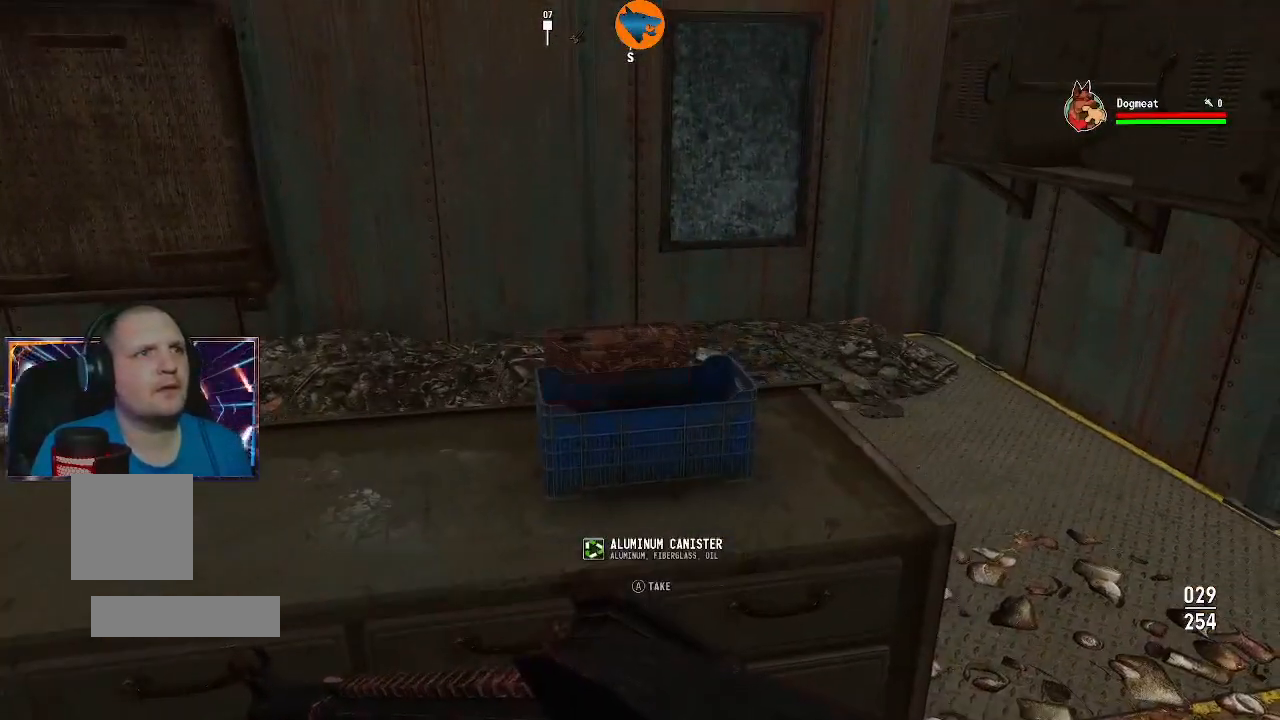
{"dt_ms": 500, "buttons": [], "left_stick": "center", "right_stick": "center", "events": [[333, "right_stick", "down-left"], [467, "right_stick", "center"]]}
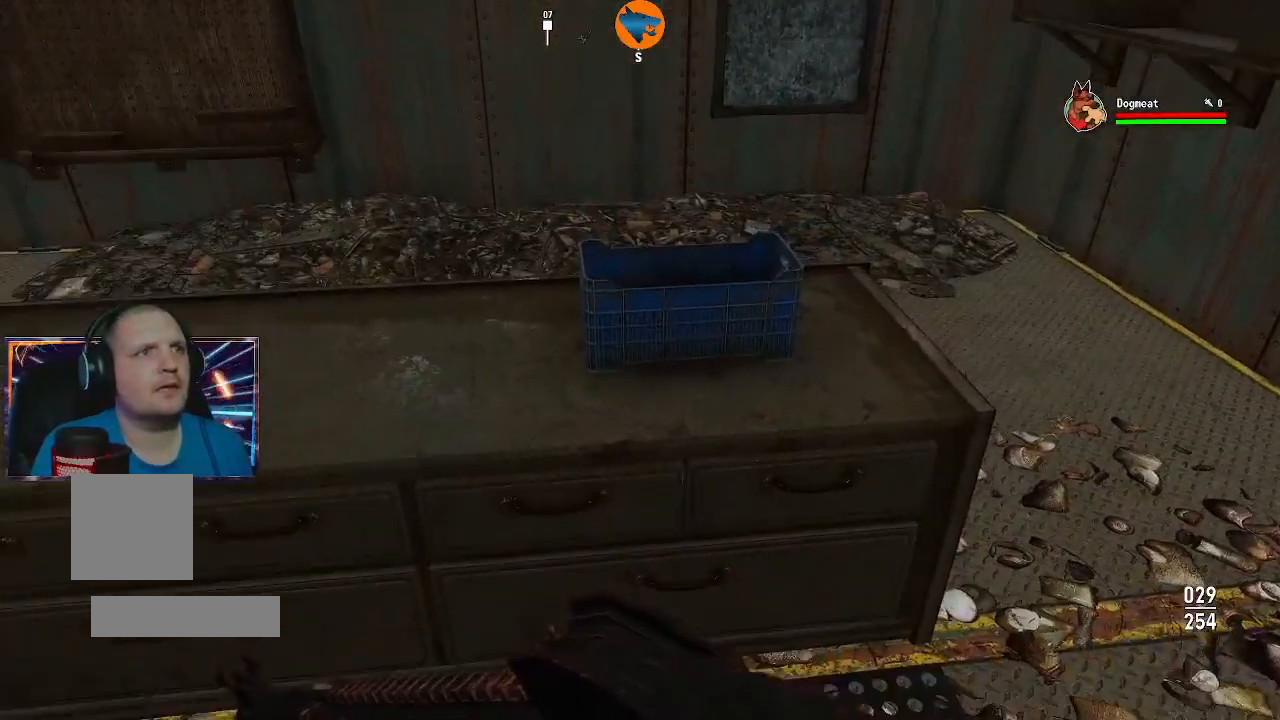
{"dt_ms": 500, "buttons": [], "left_stick": "center", "right_stick": "center", "events": [[33, "right_stick", "down-left"], [100, "left_stick", "up-left"], [133, "right_stick", "left"], [233, "left_stick", "center"], [267, "right_stick", "center"]]}
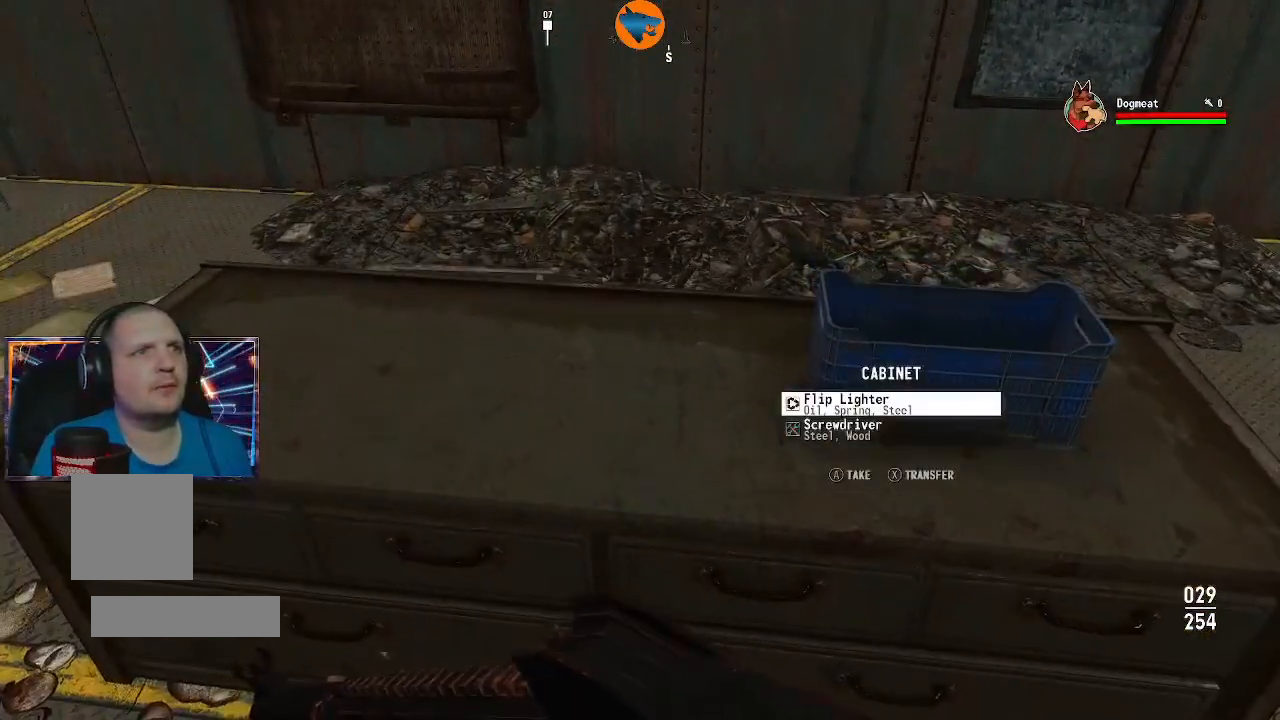
{"dt_ms": 500, "buttons": [], "left_stick": "center", "right_stick": "center", "events": [[133, "A", "down"], [233, "A", "up"], [333, "A", "down"], [400, "A", "up"]]}
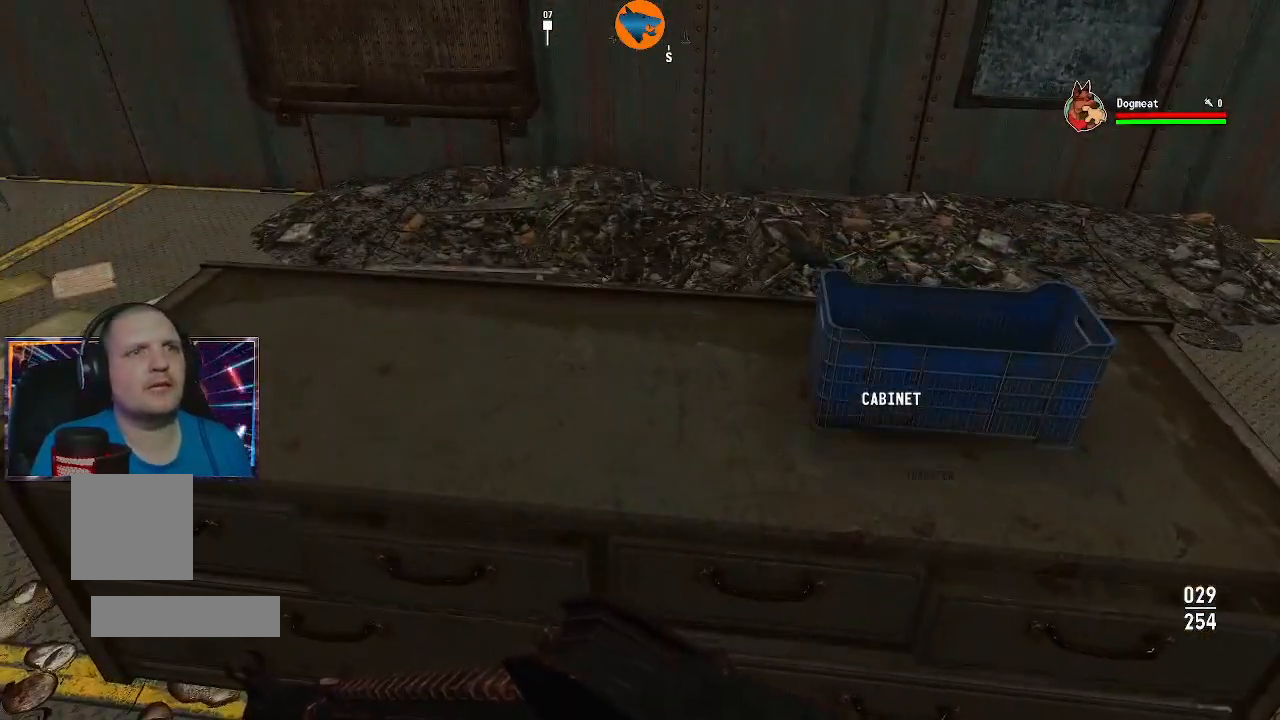
{"dt_ms": 500, "buttons": [], "left_stick": "center", "right_stick": "right", "events": [[200, "left_stick", "down-right"], [200, "right_stick", "right"], [500, "left_stick", "center"]]}
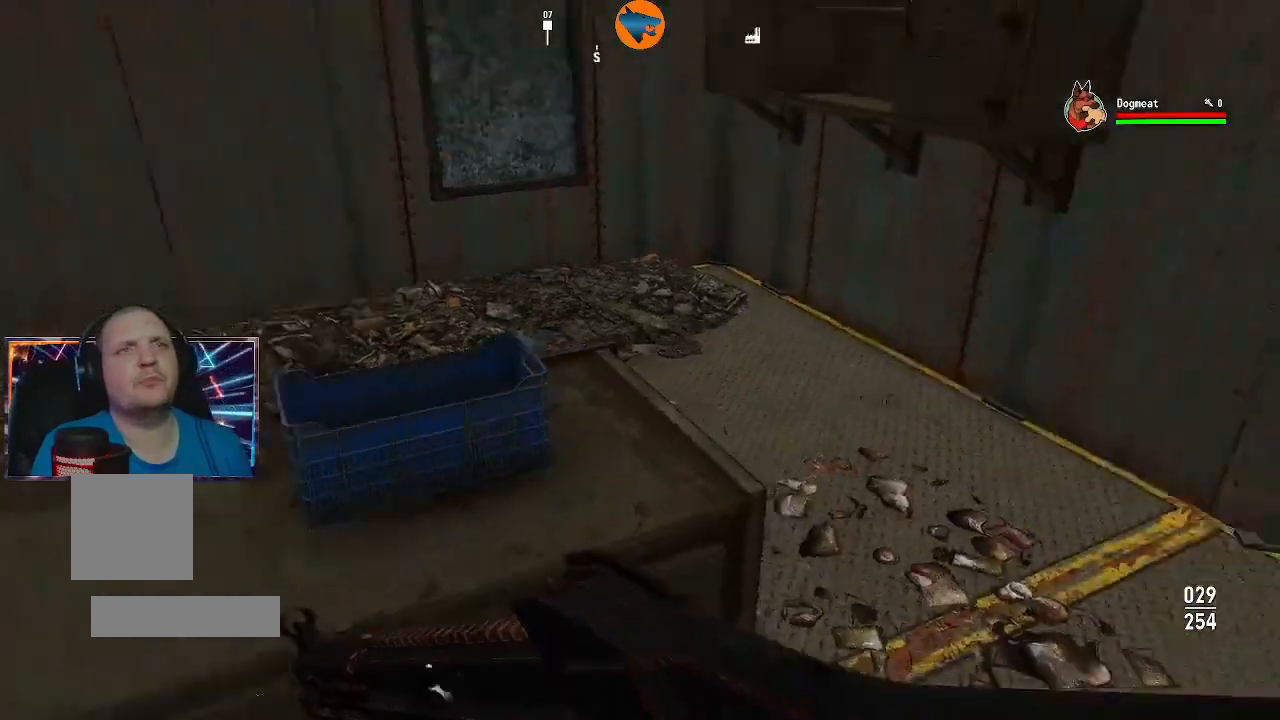
{"dt_ms": 500, "buttons": [], "left_stick": "up", "right_stick": "up-left", "events": [[233, "left_stick", "up"], [267, "right_stick", "center"], [433, "right_stick", "up-left"]]}
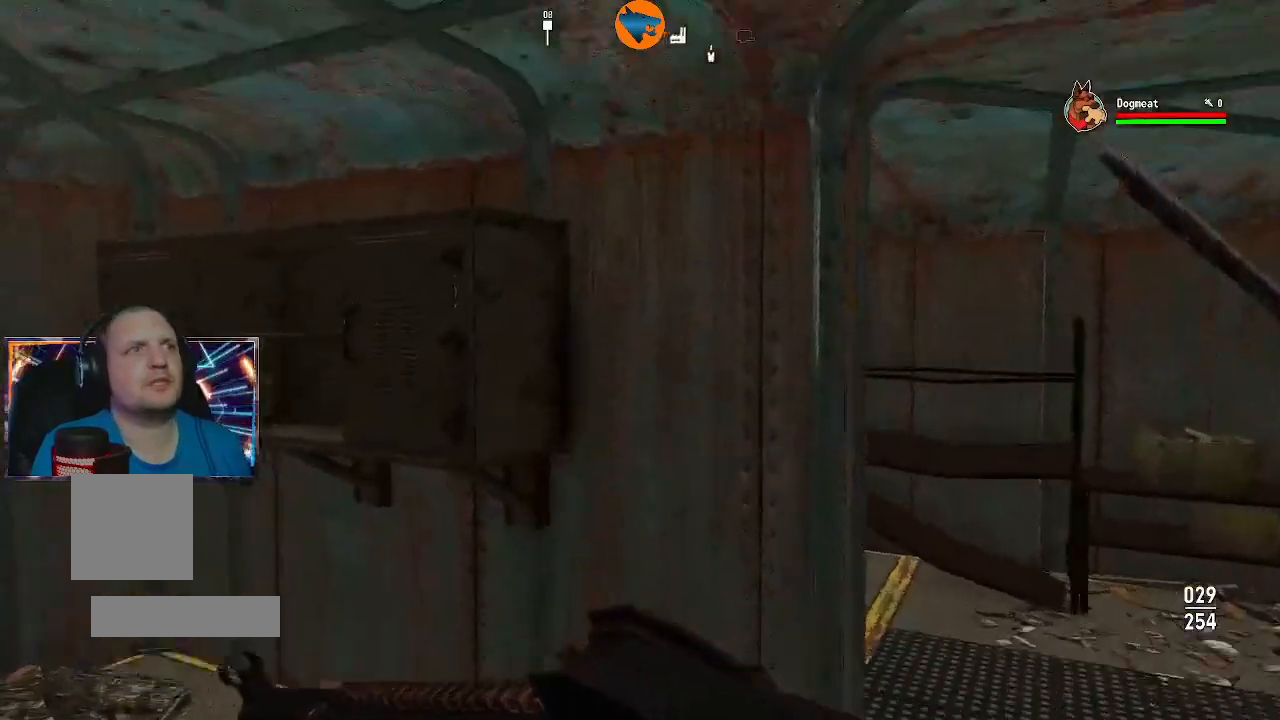
{"dt_ms": 500, "buttons": [], "left_stick": "center", "right_stick": "center", "events": [[100, "right_stick", "left"], [300, "left_stick", "center"], [333, "right_stick", "center"]]}
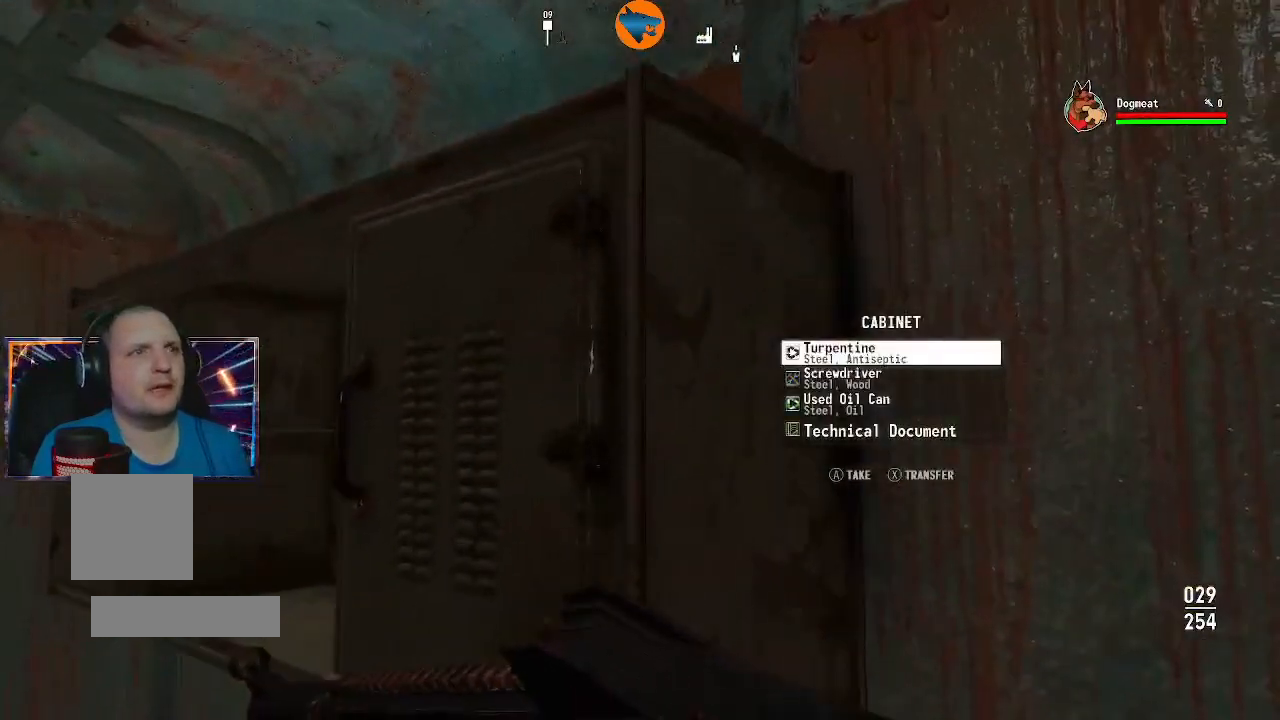
{"dt_ms": 500, "buttons": [], "left_stick": "center", "right_stick": "center", "events": [[33, "A", "down"], [133, "A", "up"], [233, "A", "down"], [300, "A", "up"], [400, "A", "down"], [467, "A", "up"]]}
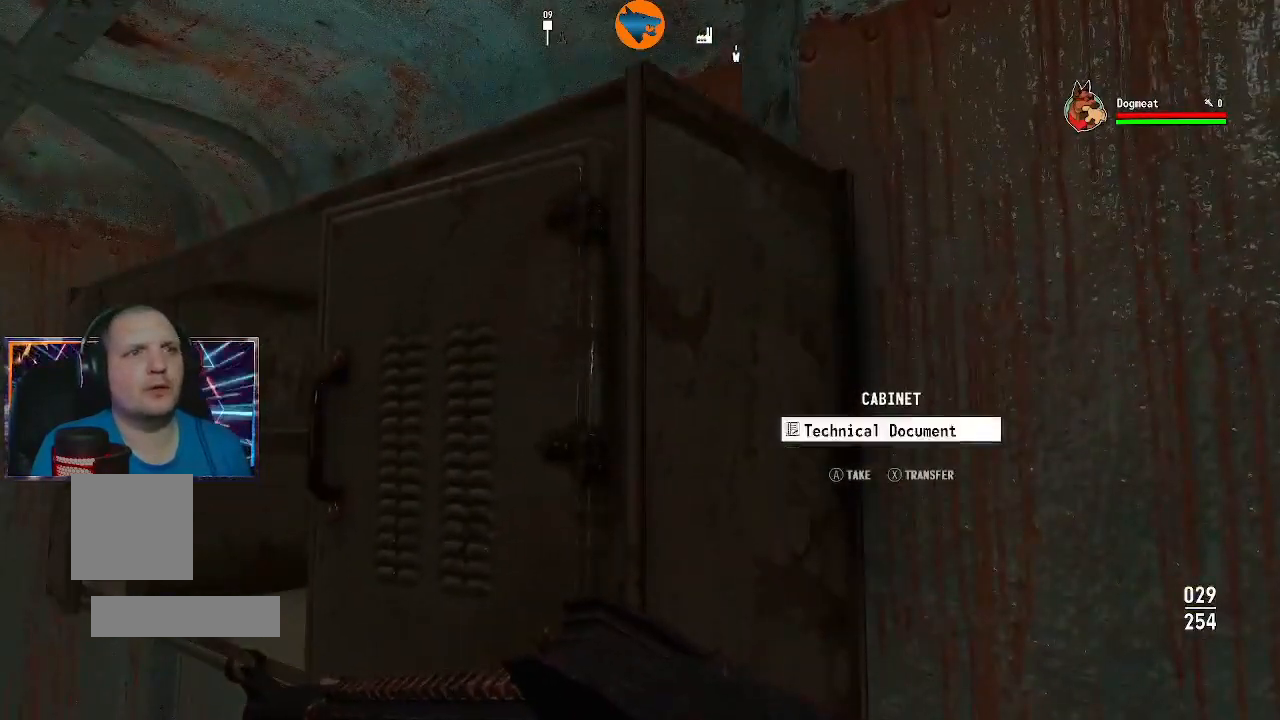
{"dt_ms": 500, "buttons": [], "left_stick": "center", "right_stick": "left", "events": [[33, "A", "down"], [167, "A", "up"], [400, "right_stick", "left"]]}